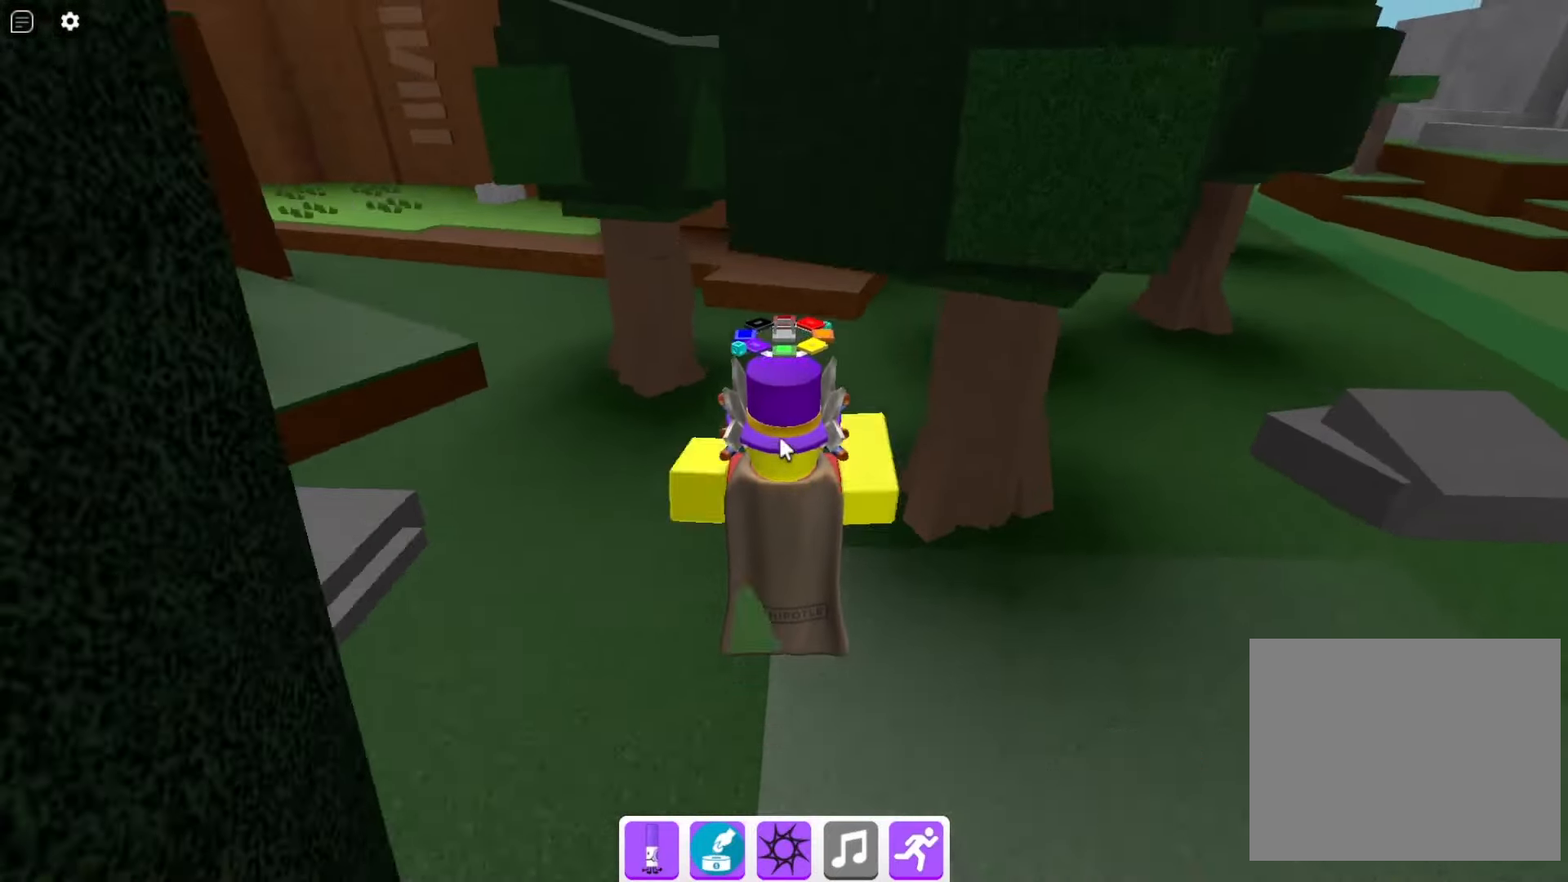
Gameplay with keyboard; each line is a JSON object with the keys held at the frame after it. "events" lists presses ("down") and releases ("up") of "a", "ctrl", "d", "e", "q", "s", "shift", "space" and "w" between this image and that frame as [ms after this image, input, new state], when the widget could be followed in between. No other keys are recorded. Mouse input is not recorded.
{"keys": ["space", "w"], "events": []}
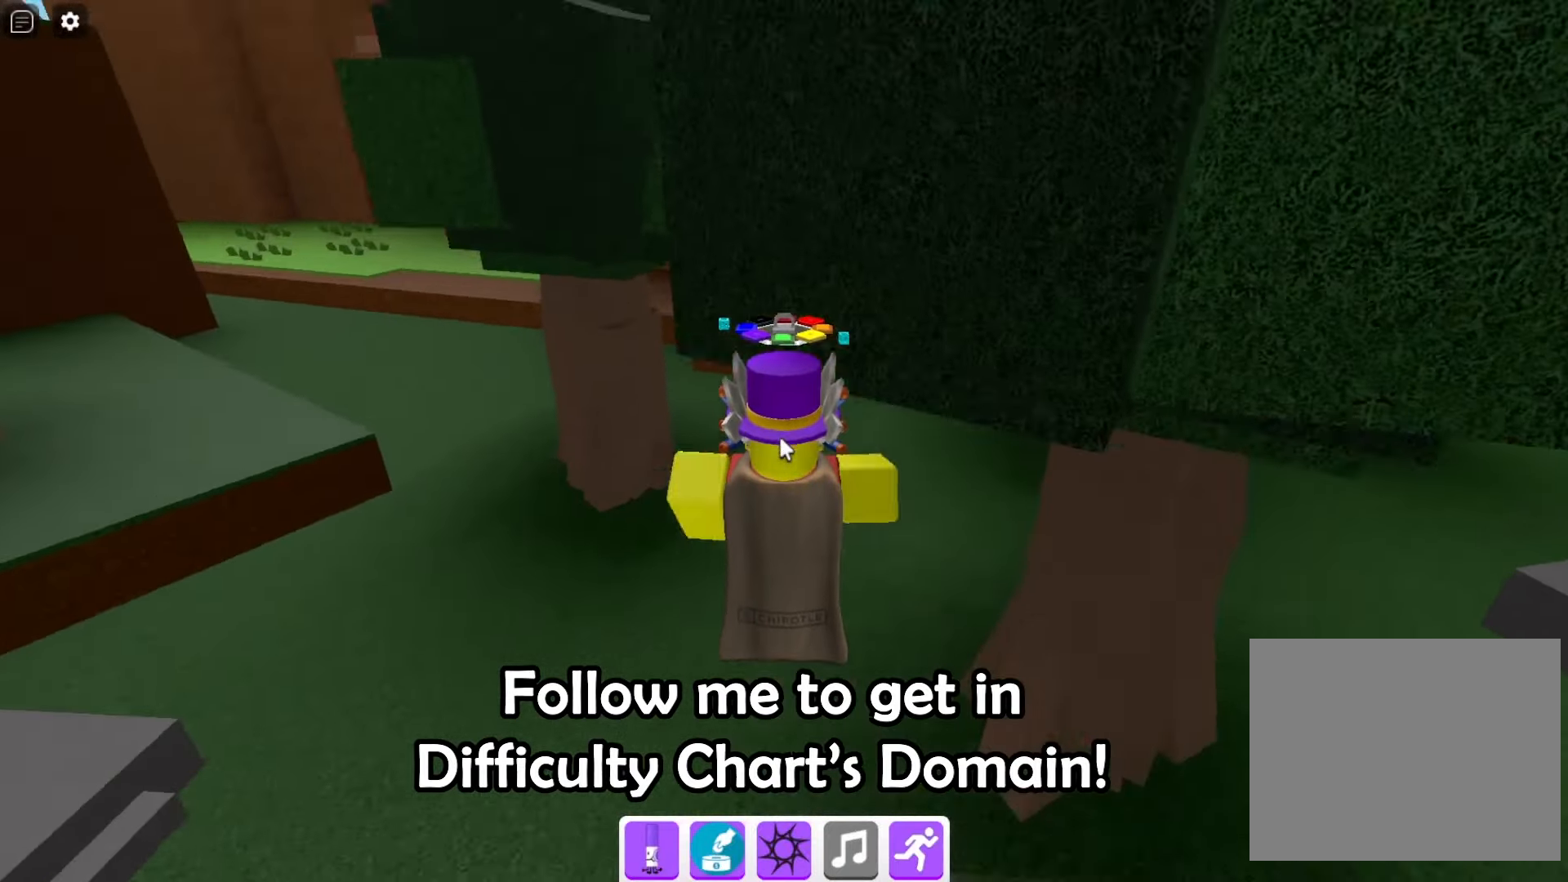
{"keys": ["space", "w"], "events": []}
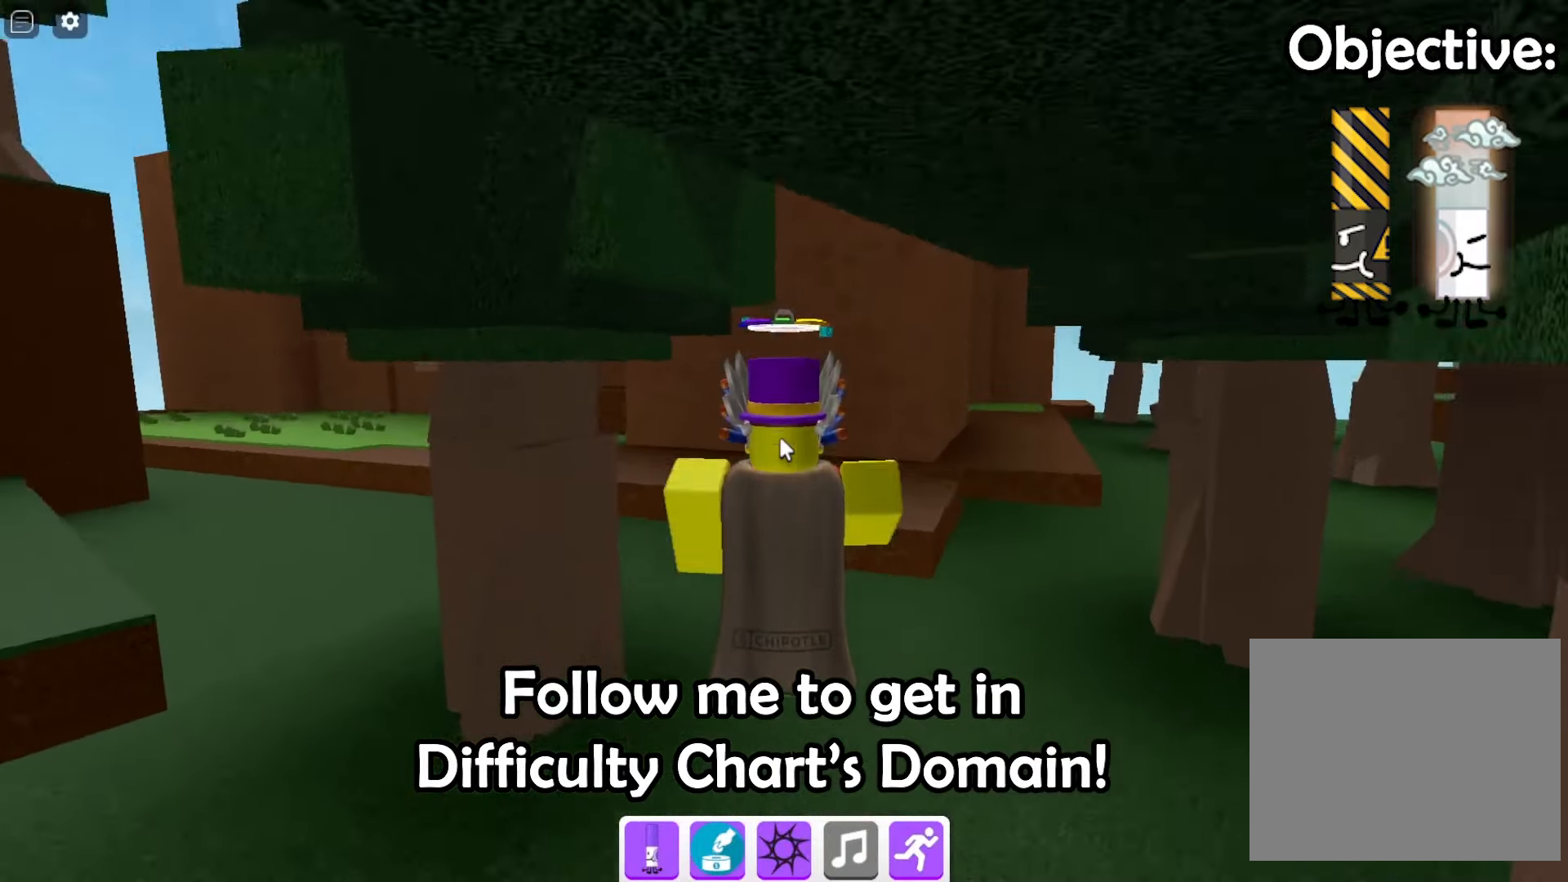
{"keys": ["space", "w"], "events": []}
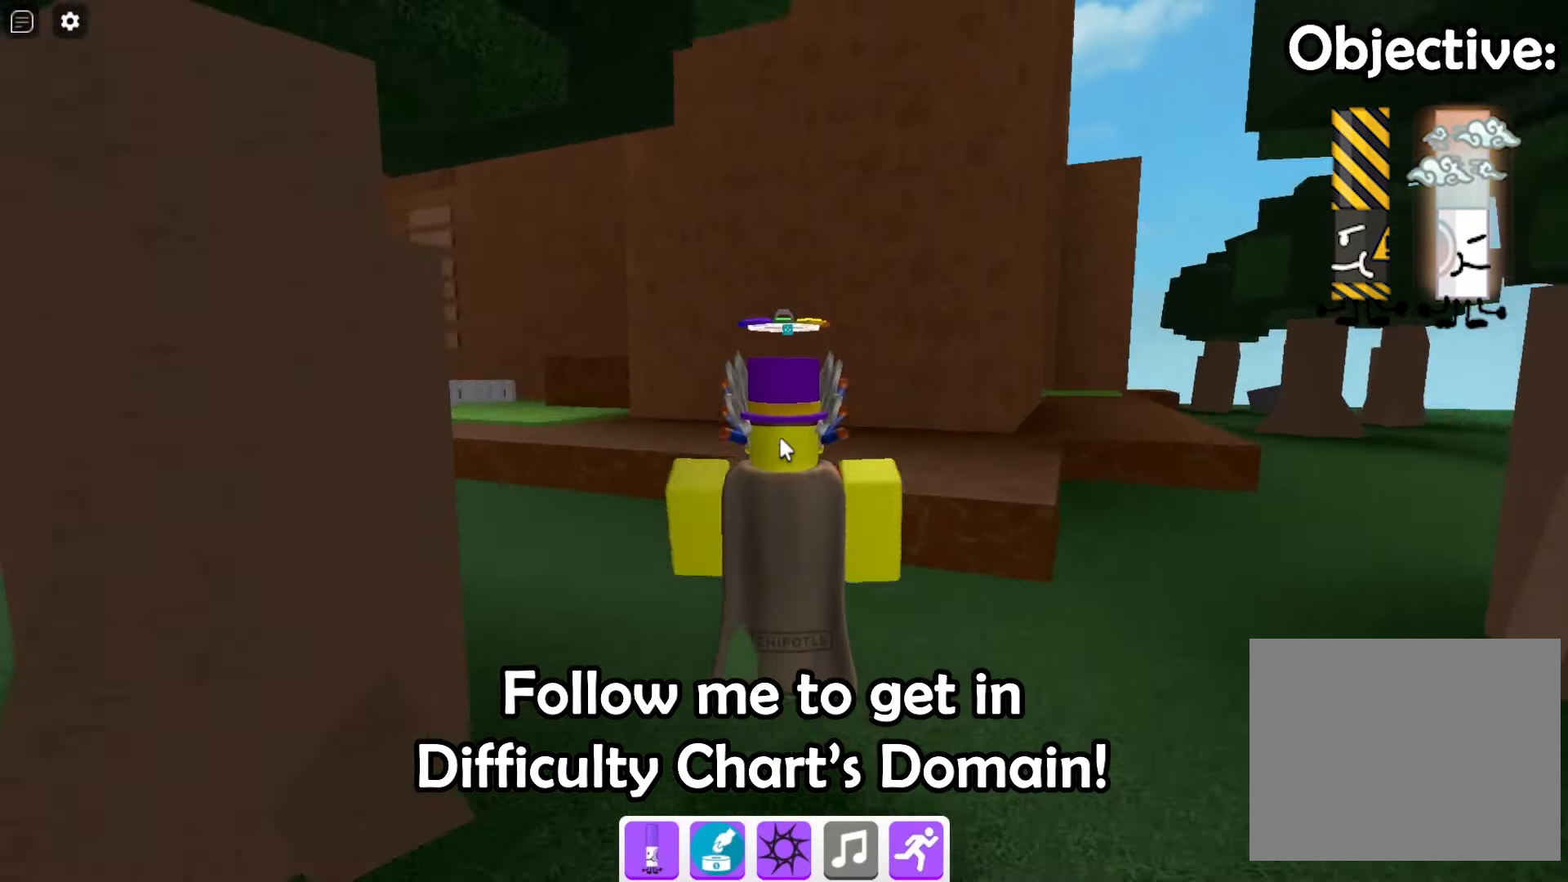
{"keys": ["space", "w"], "events": []}
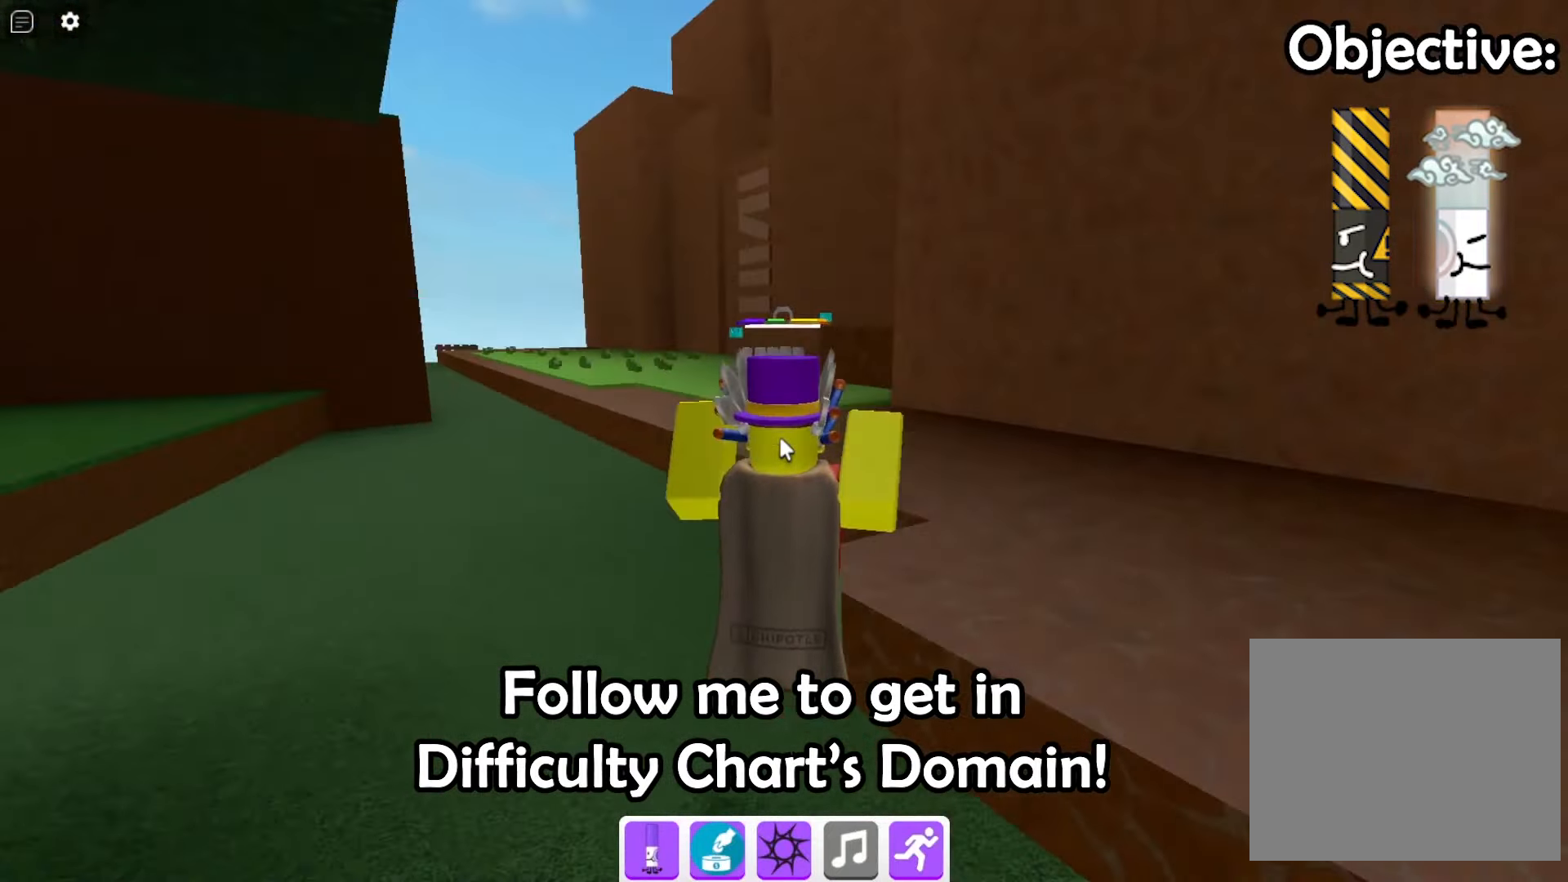
{"keys": ["space", "w"], "events": []}
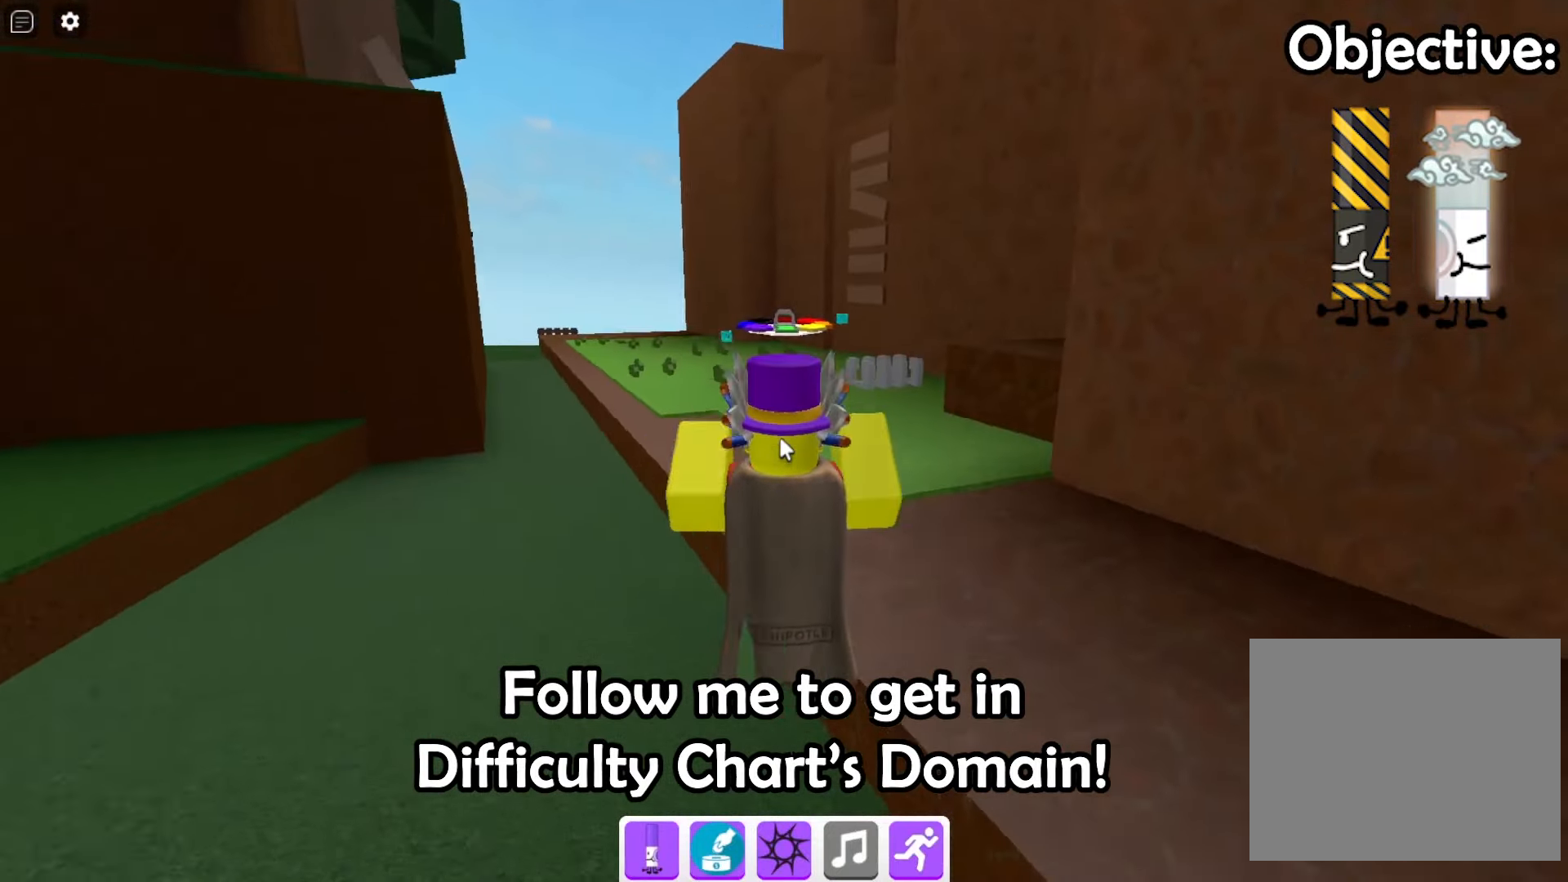
{"keys": ["space", "w"], "events": []}
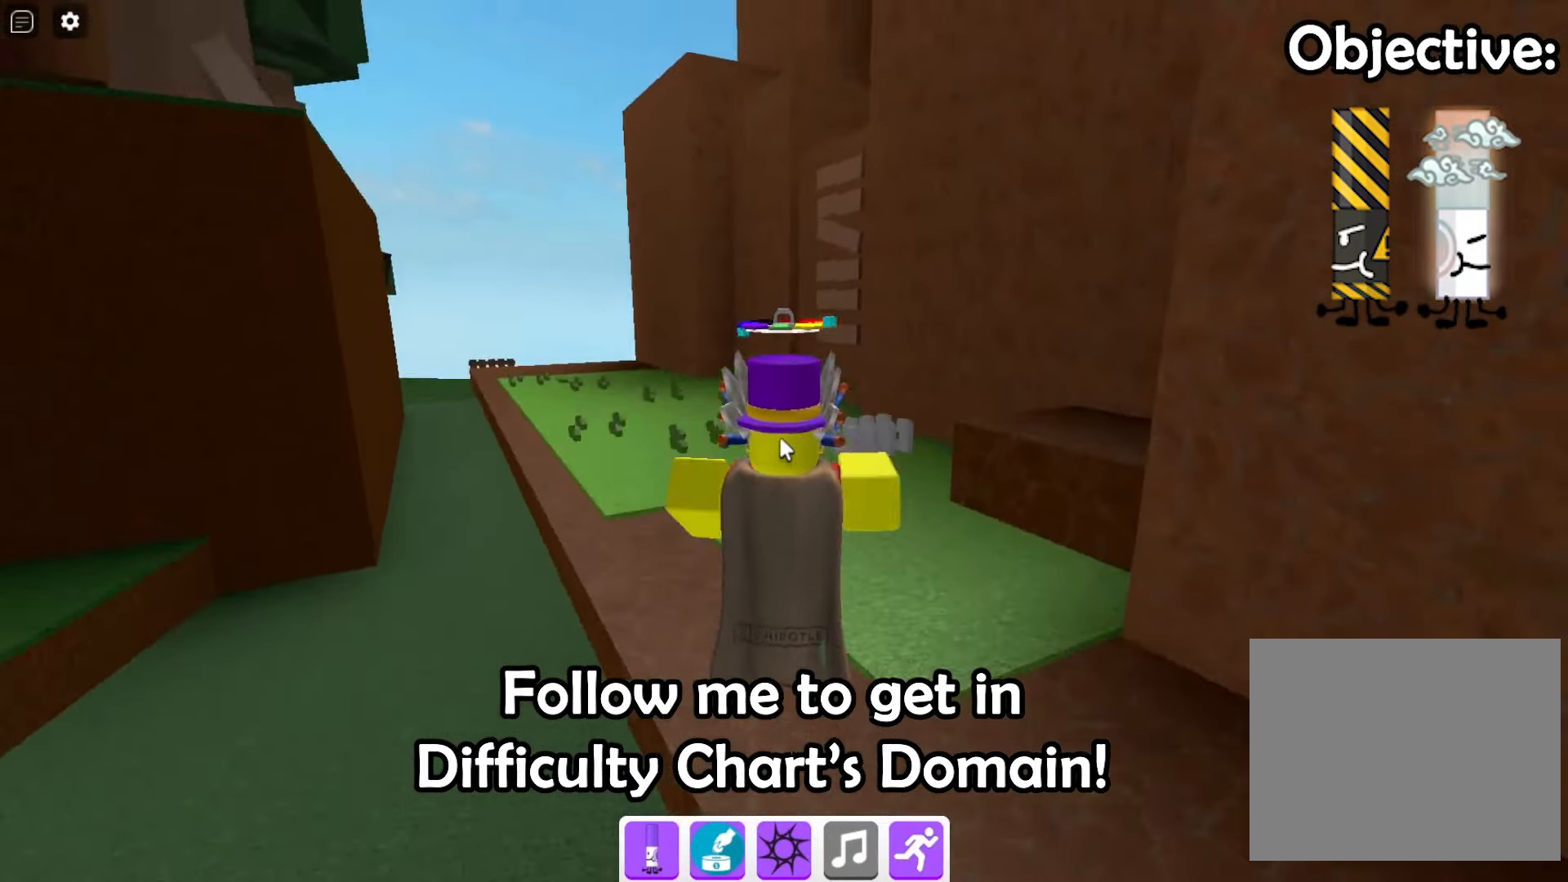
{"keys": ["space", "w"], "events": []}
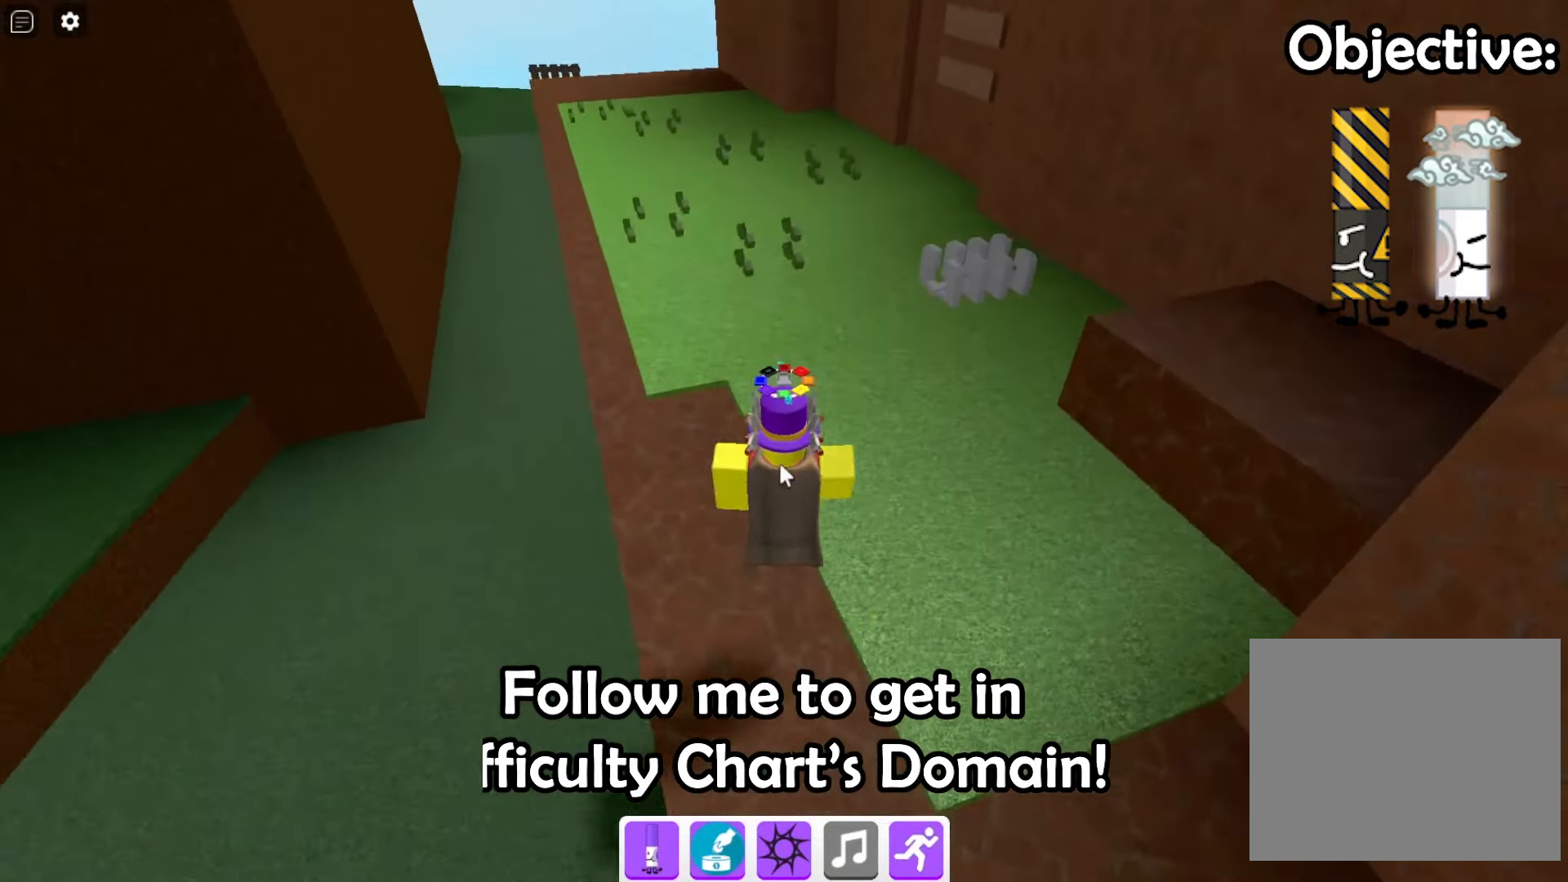
{"keys": ["w"], "events": [[400, "space", "up"]]}
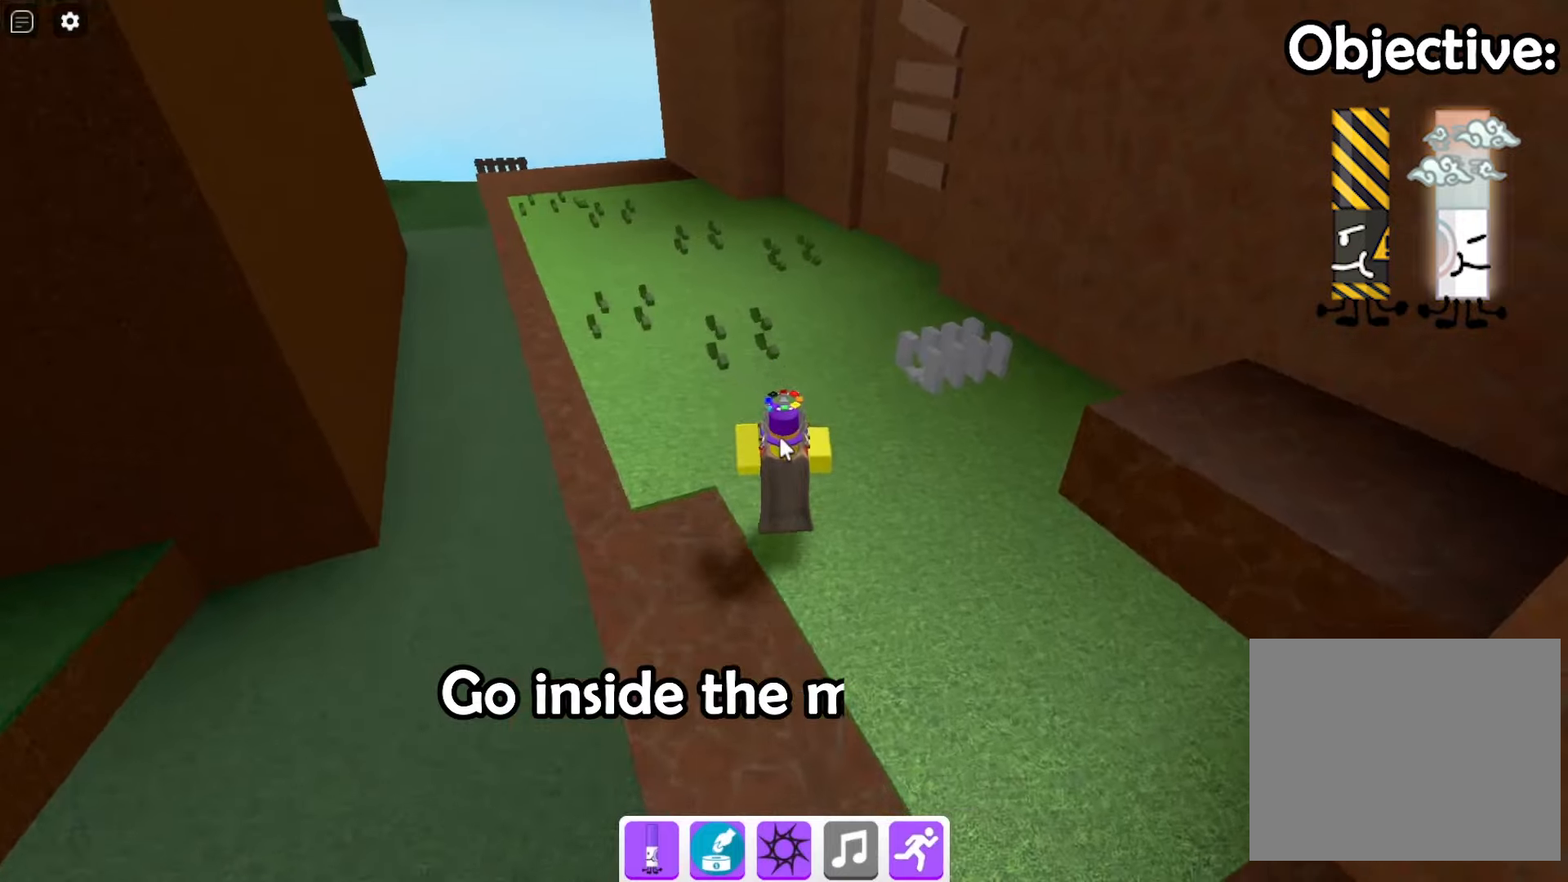
{"keys": ["w"], "events": []}
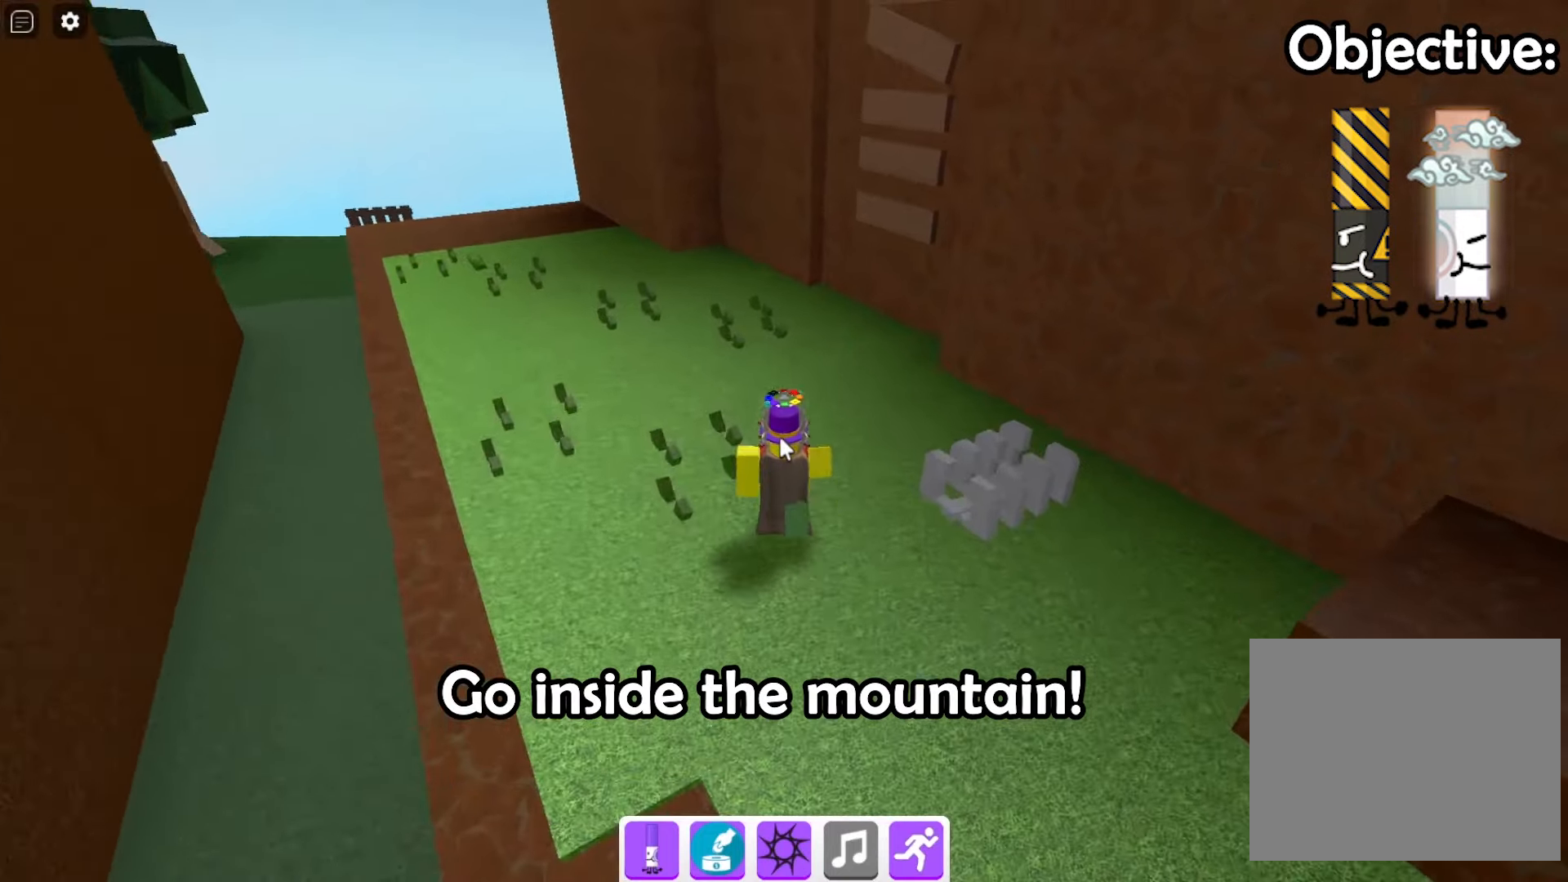
{"keys": ["a", "w"], "events": [[233, "a", "down"]]}
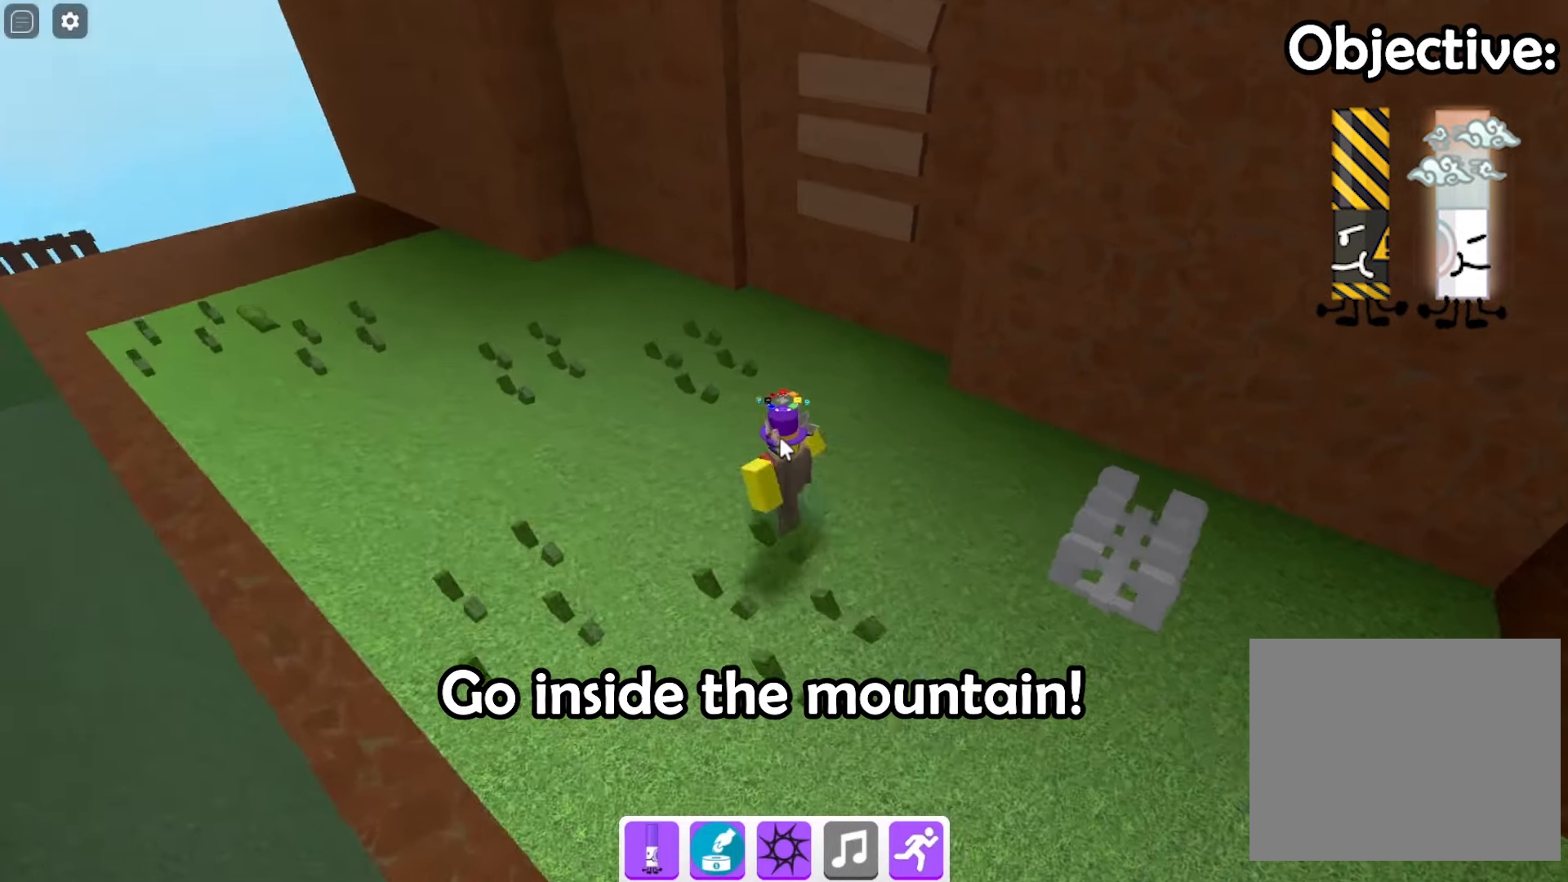
{"keys": ["w"], "events": [[166, "a", "up"]]}
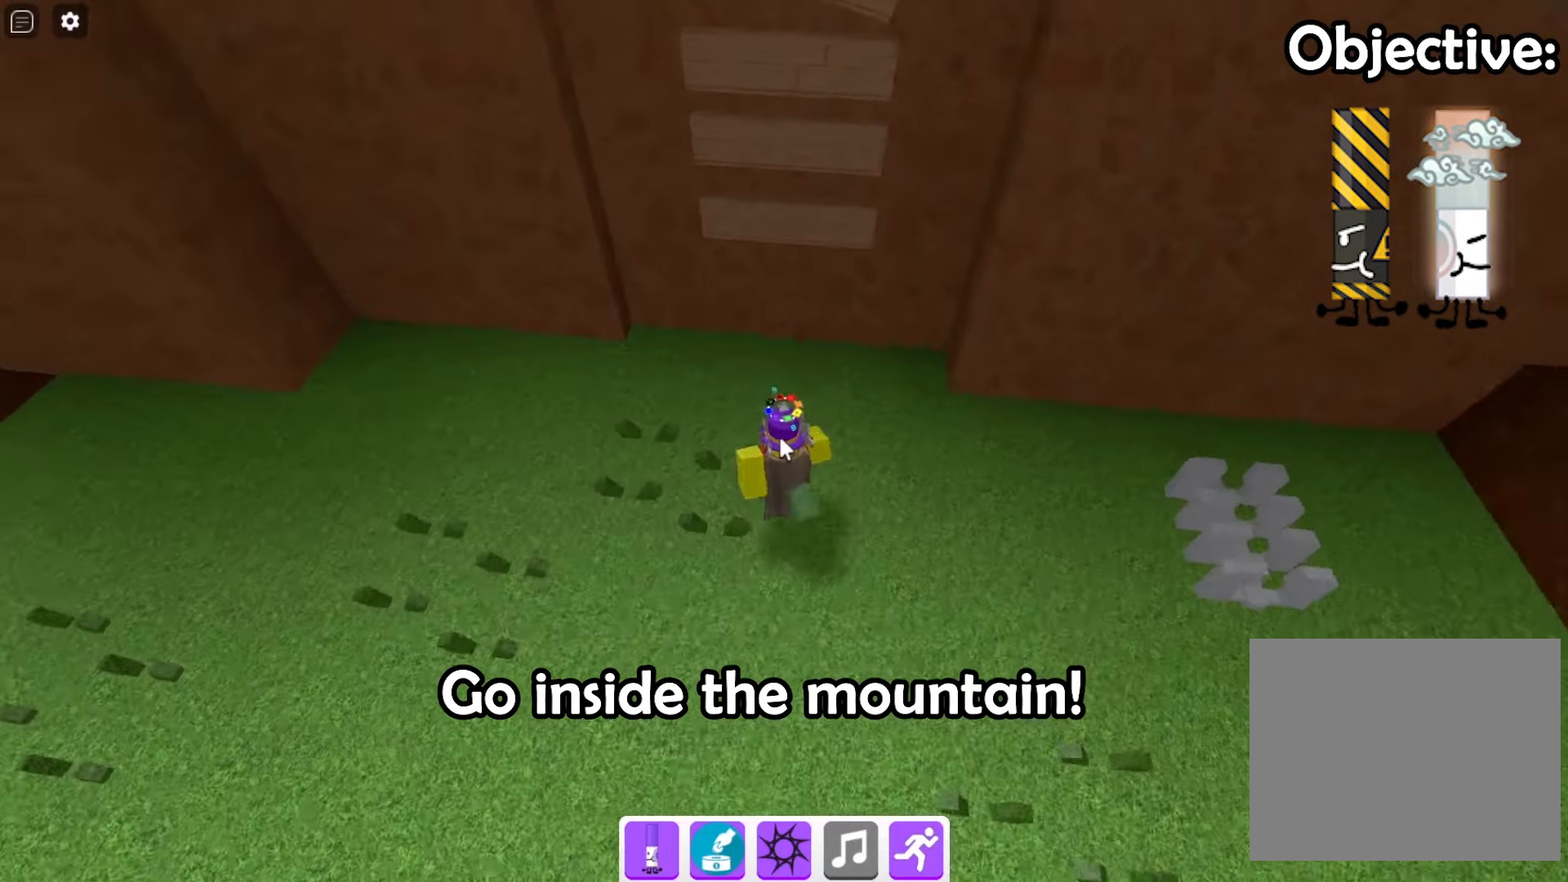
{"keys": ["w"], "events": [[66, "space", "down"], [266, "space", "up"]]}
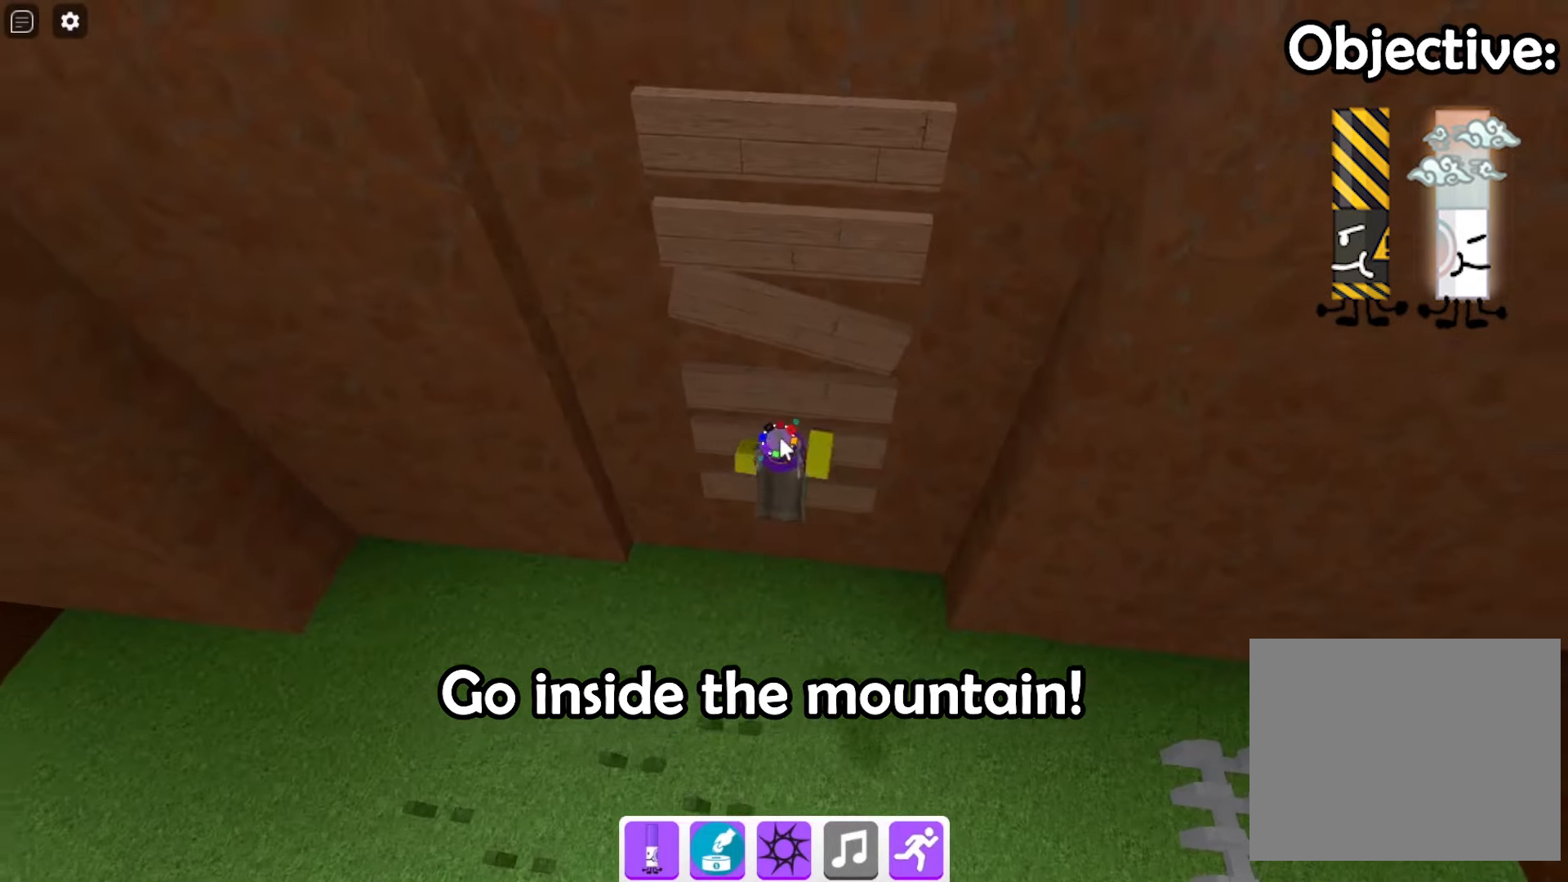
{"keys": ["w"], "events": []}
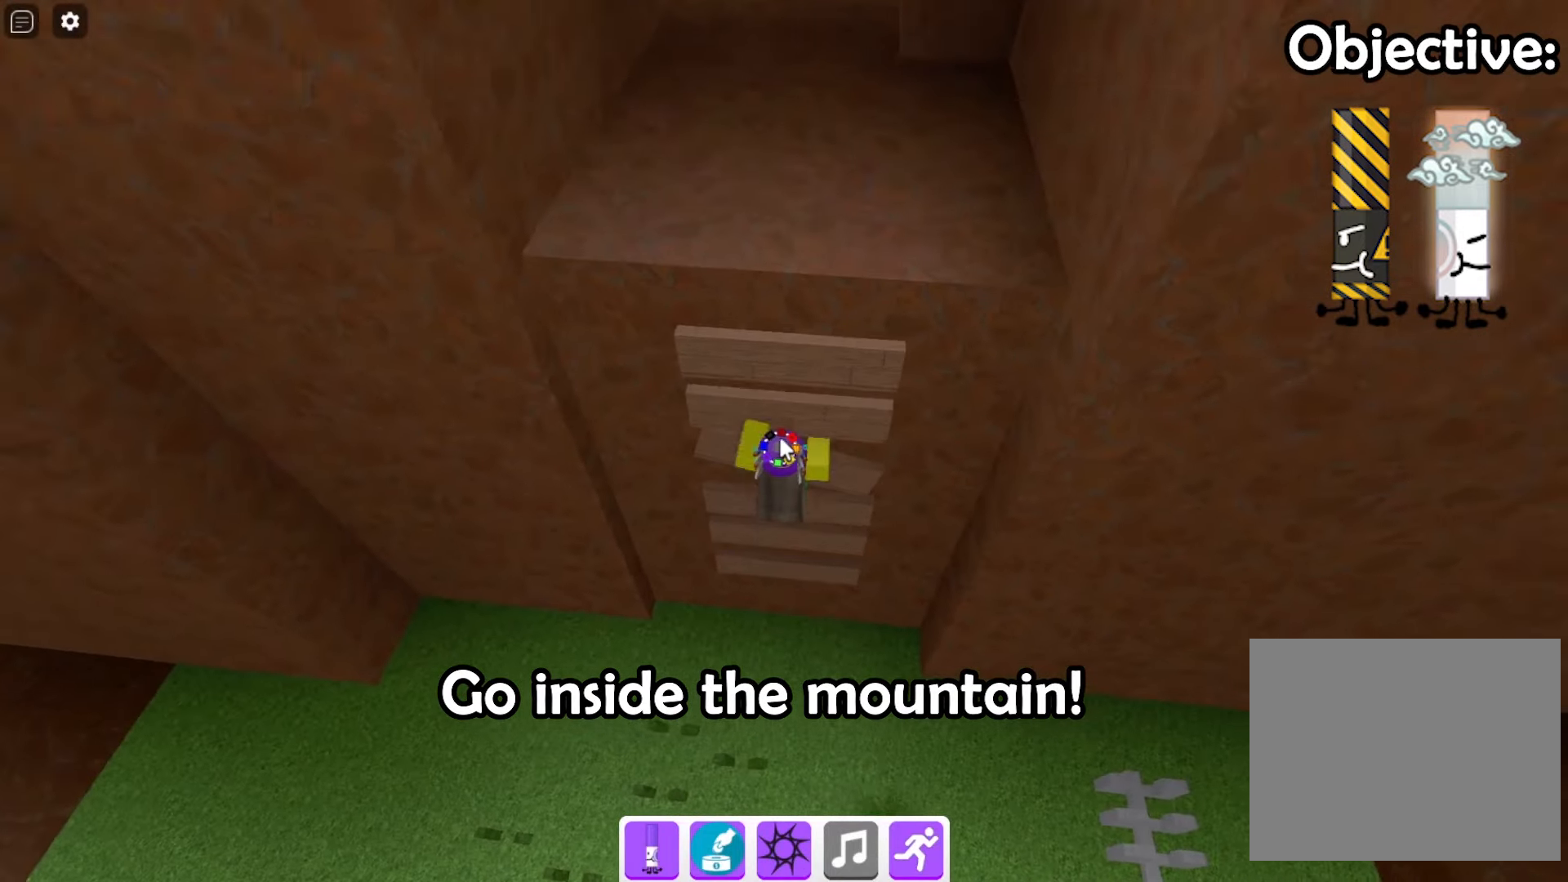
{"keys": ["w"], "events": []}
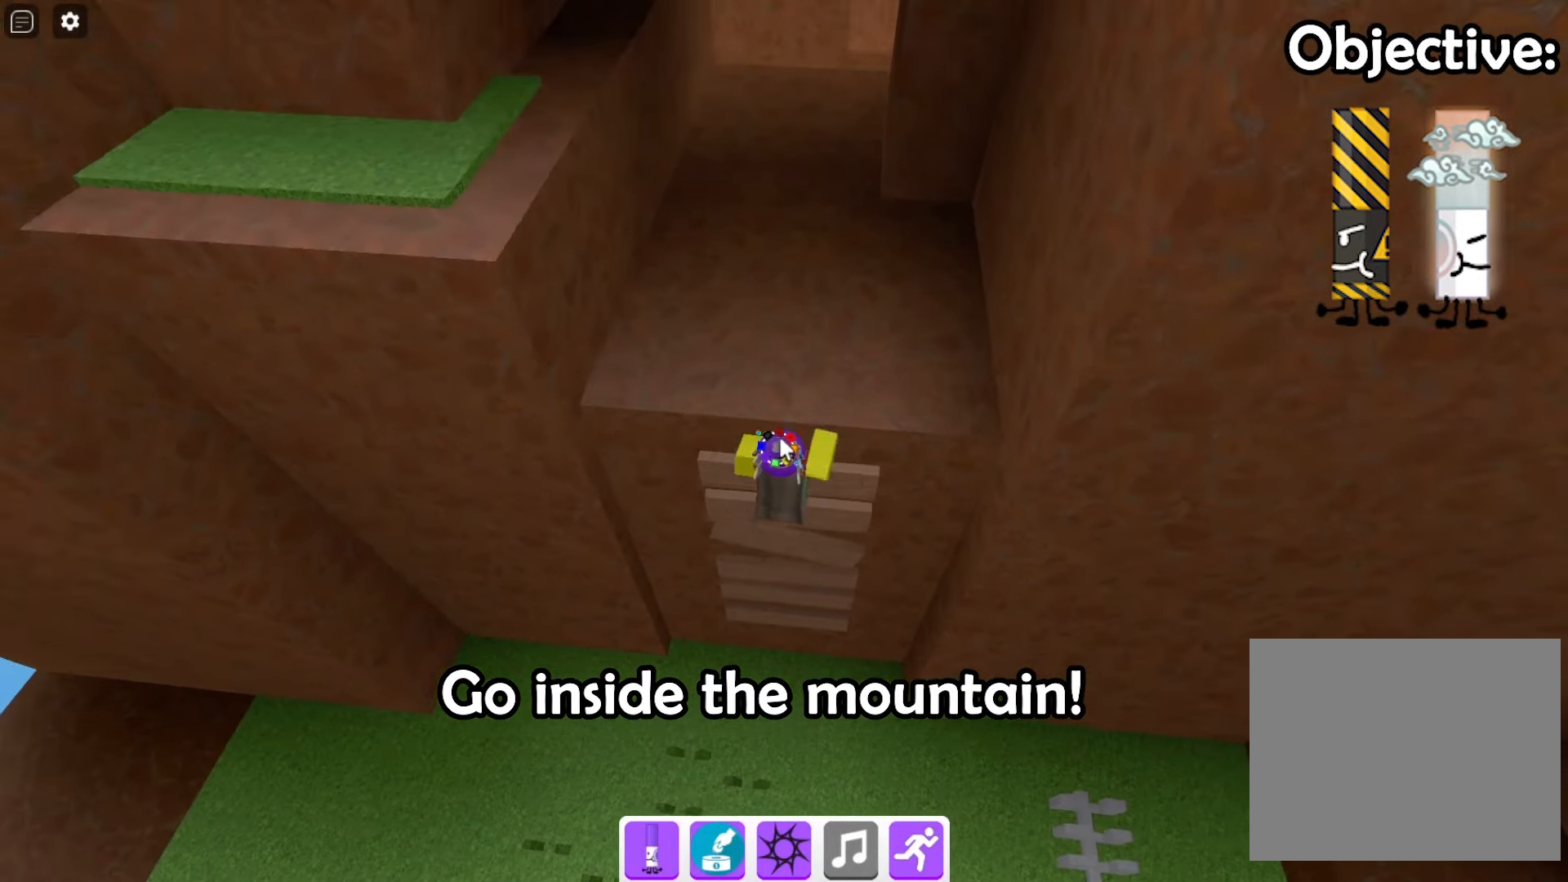
{"keys": ["w"], "events": []}
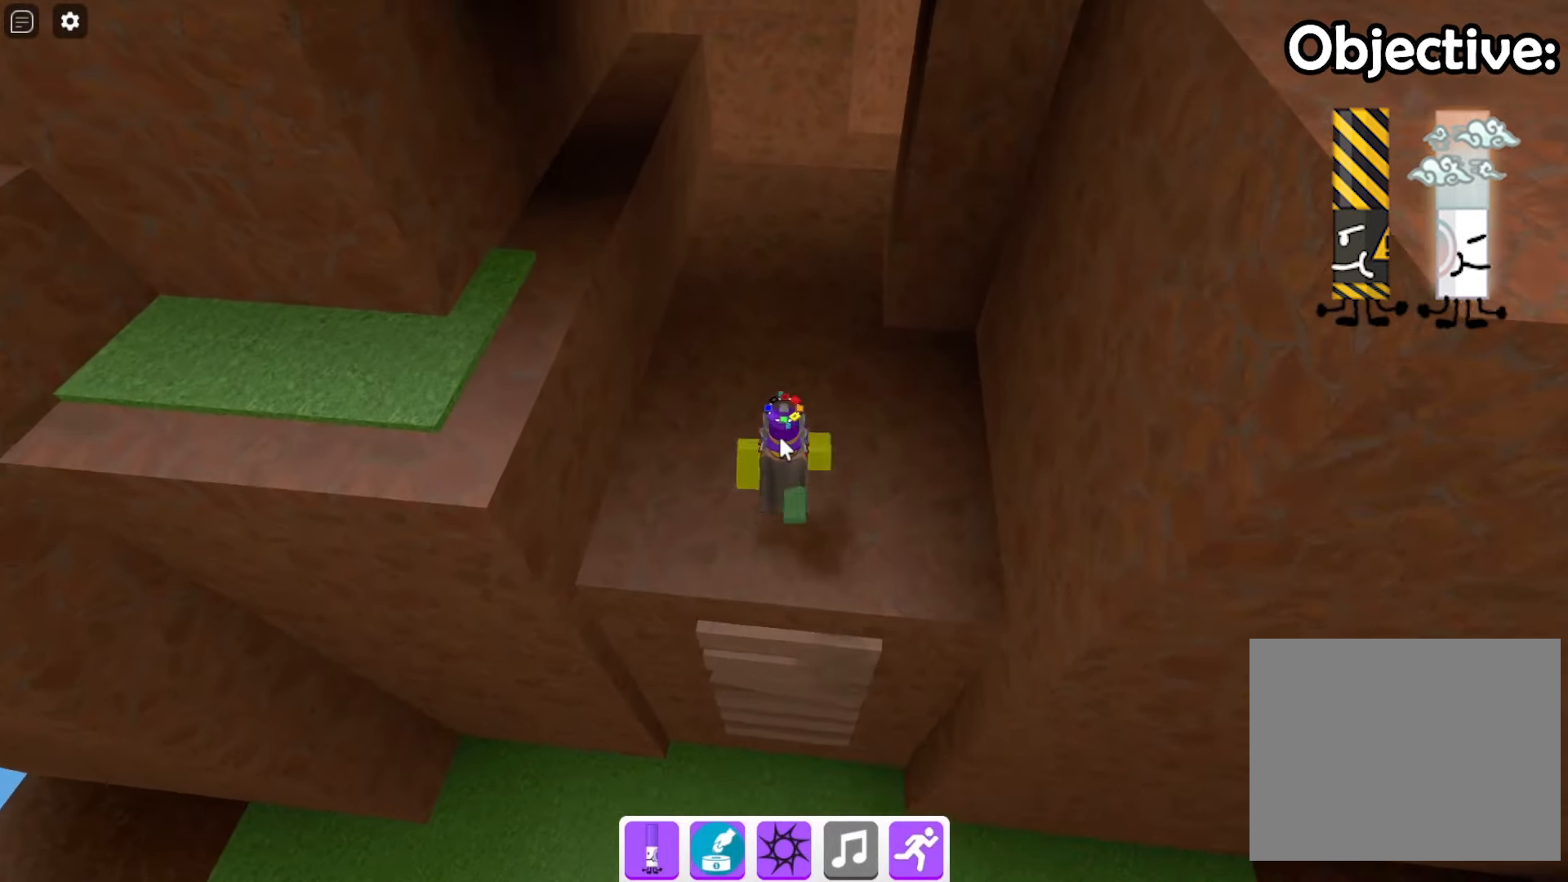
{"keys": ["w"], "events": []}
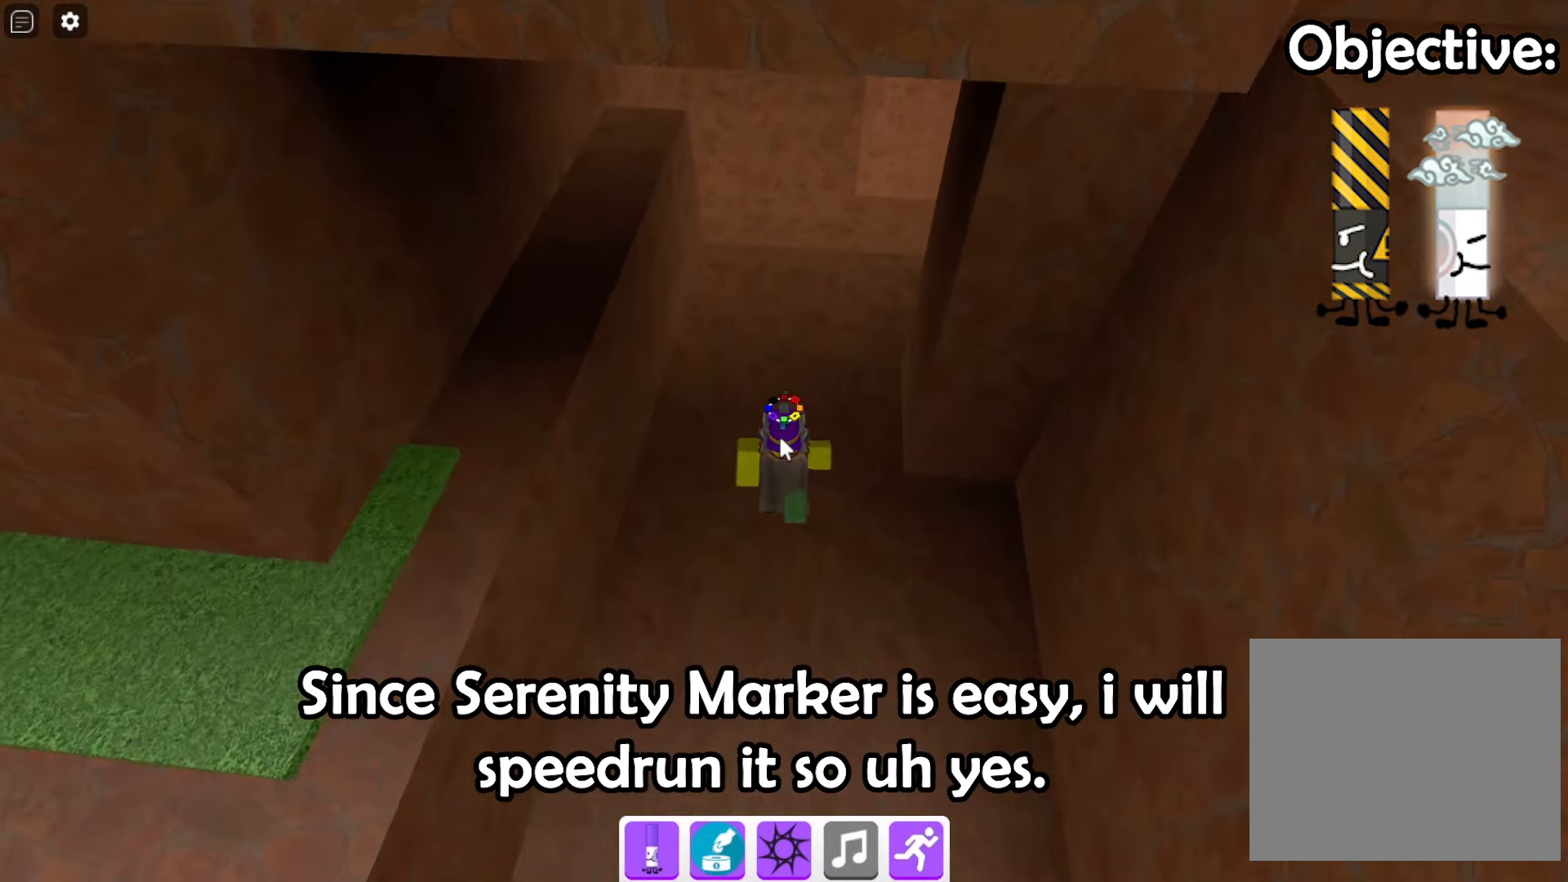
{"keys": ["w"], "events": []}
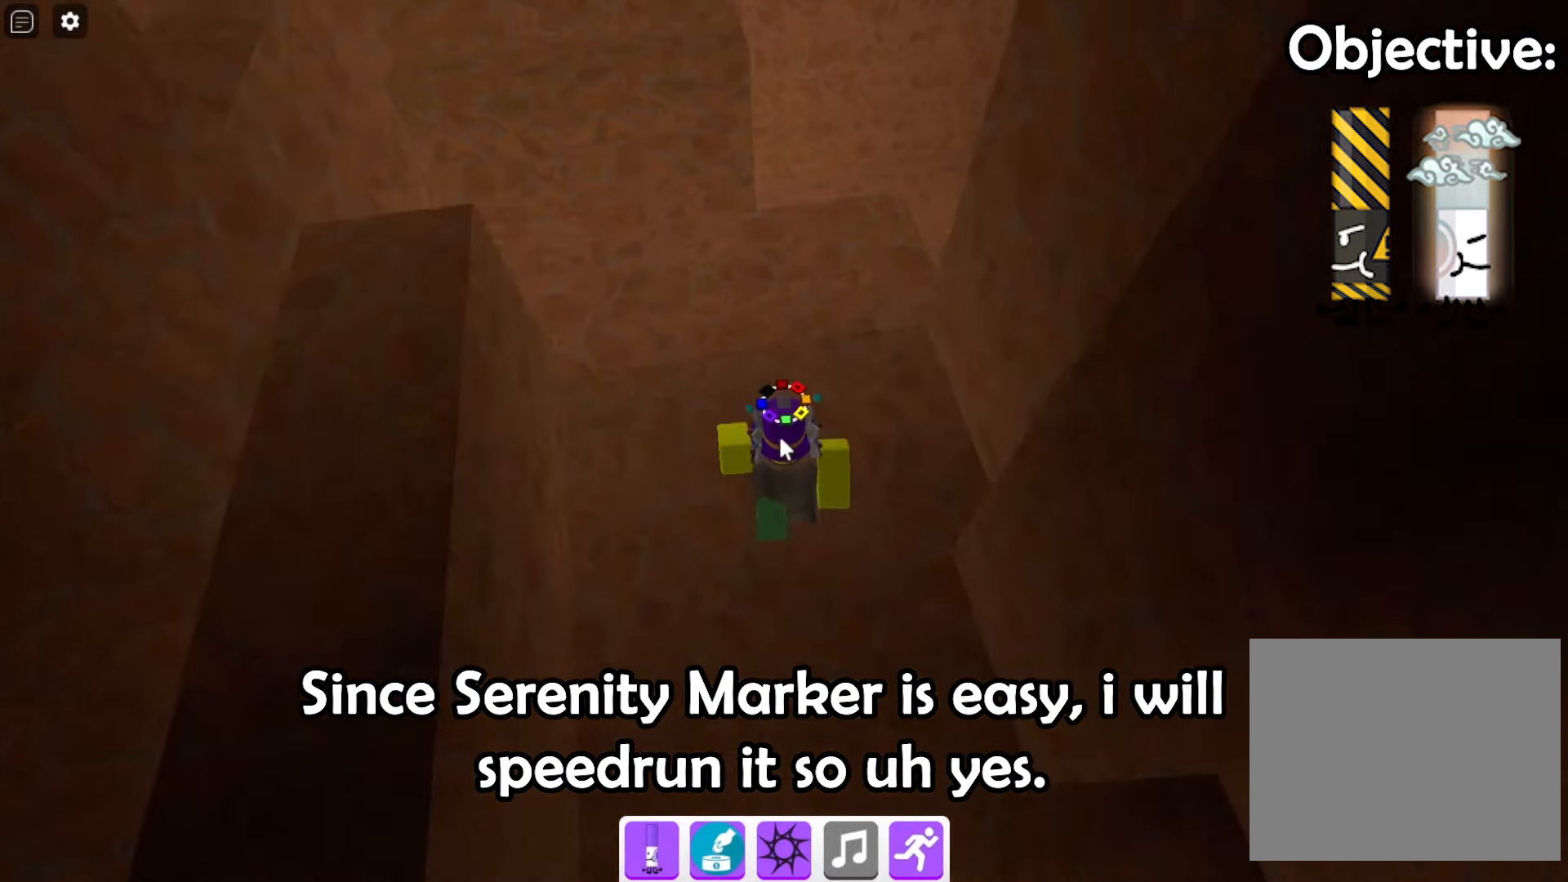
{"keys": ["w"], "events": []}
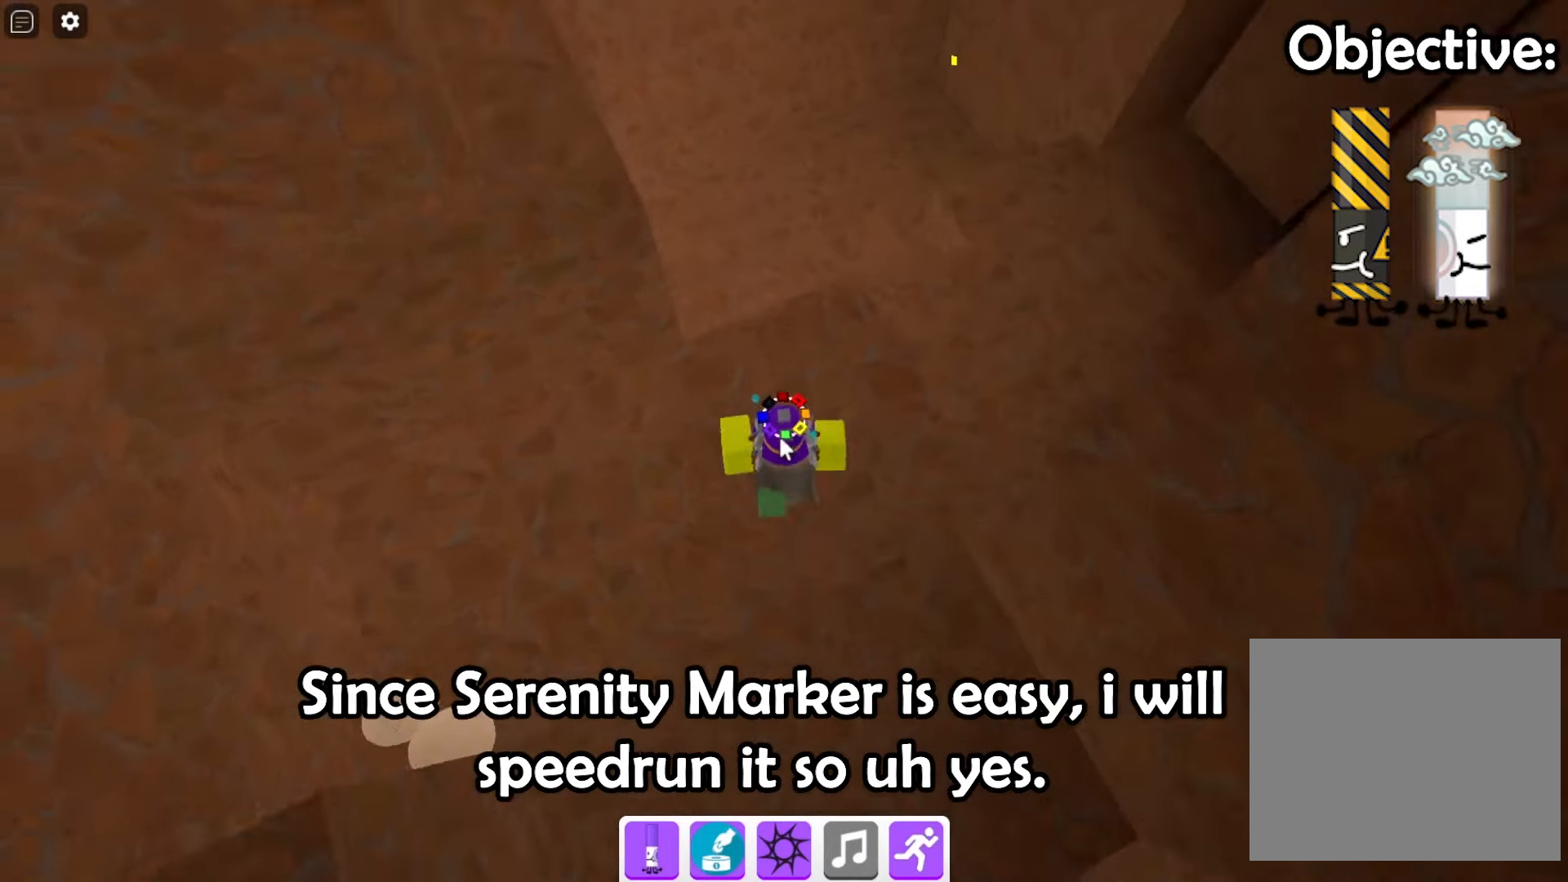
{"keys": ["w"], "events": []}